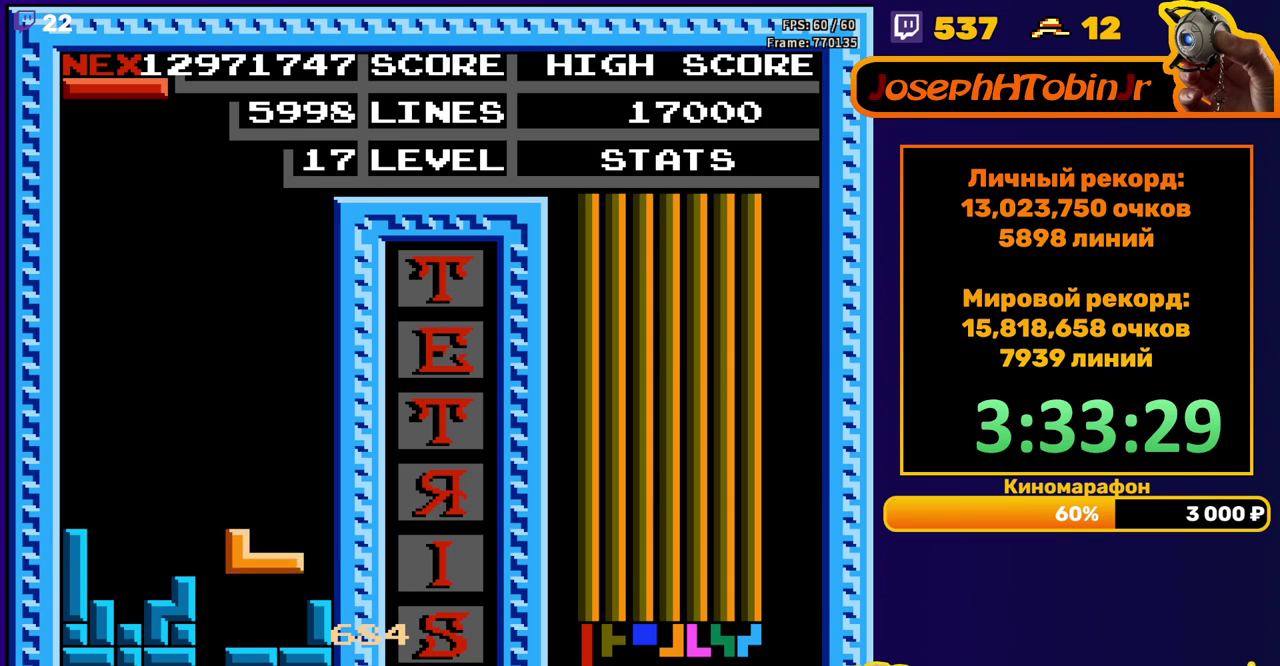
Gameplay with a controller (Nintendo layout); each line is a JSON object with the inputs held at the frame after it. "events" lists button and stick changes between this image and that frame as [ms after this image, input, new state], when the widget could be followed in between. Not read: L3 R3.
{"buttons": ["DPAD_LEFT"], "events": [[100, "DPAD_DOWN", "up"], [150, "DPAD_LEFT", "down"], [233, "B", "down"], [317, "B", "up"]]}
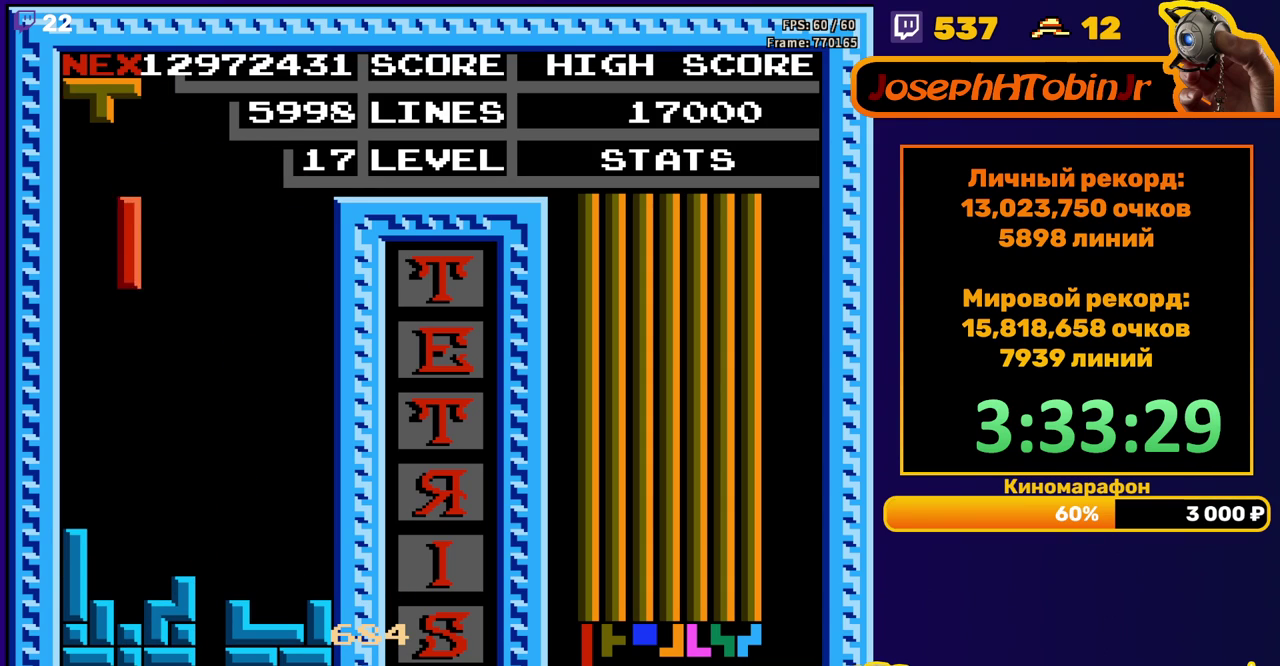
{"buttons": ["DPAD_LEFT"], "events": [[183, "DPAD_LEFT", "up"], [200, "DPAD_DOWN", "down"], [367, "DPAD_DOWN", "up"], [433, "DPAD_LEFT", "down"]]}
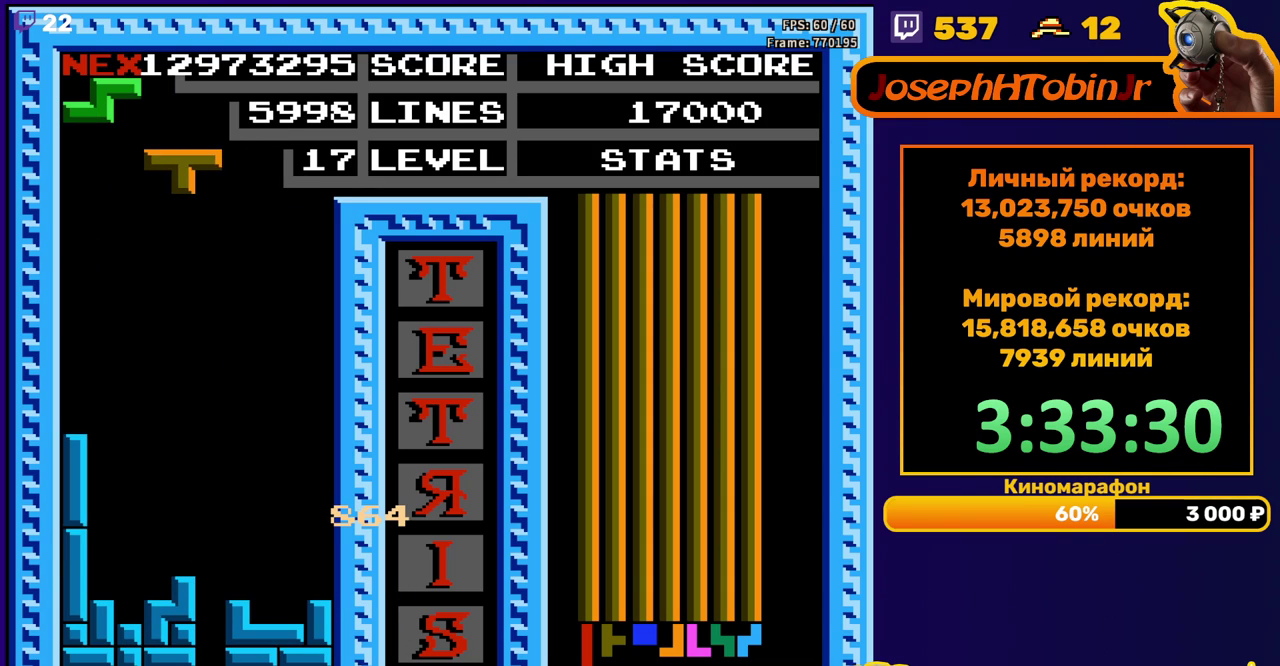
{"buttons": ["DPAD_DOWN"], "events": [[250, "DPAD_LEFT", "up"], [350, "DPAD_DOWN", "down"]]}
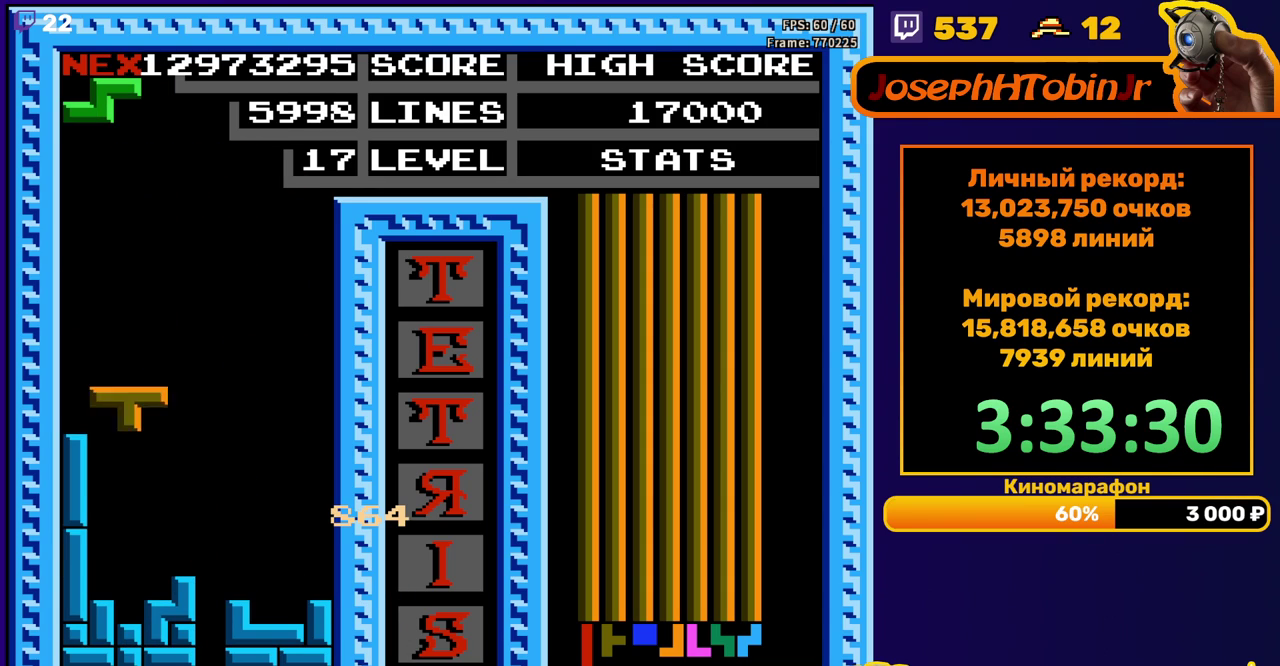
{"buttons": ["DPAD_RIGHT"], "events": [[167, "DPAD_DOWN", "up"], [250, "DPAD_RIGHT", "down"]]}
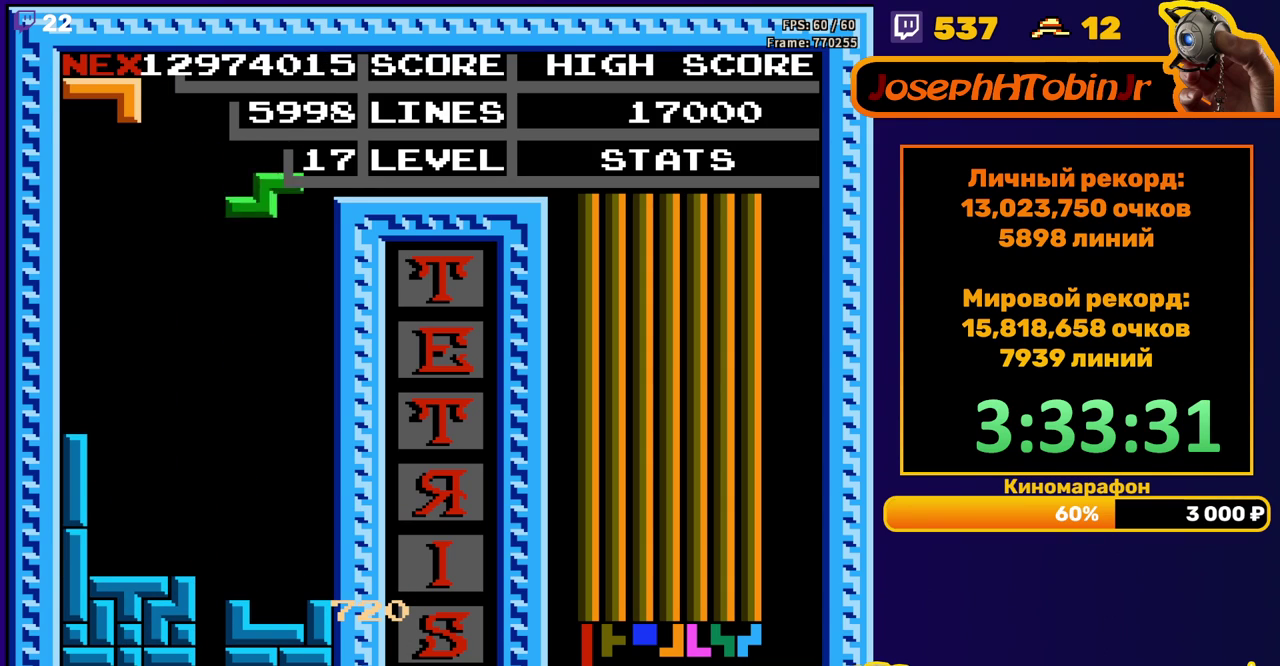
{"buttons": [], "events": [[167, "DPAD_RIGHT", "up"], [200, "DPAD_DOWN", "down"], [500, "DPAD_DOWN", "up"]]}
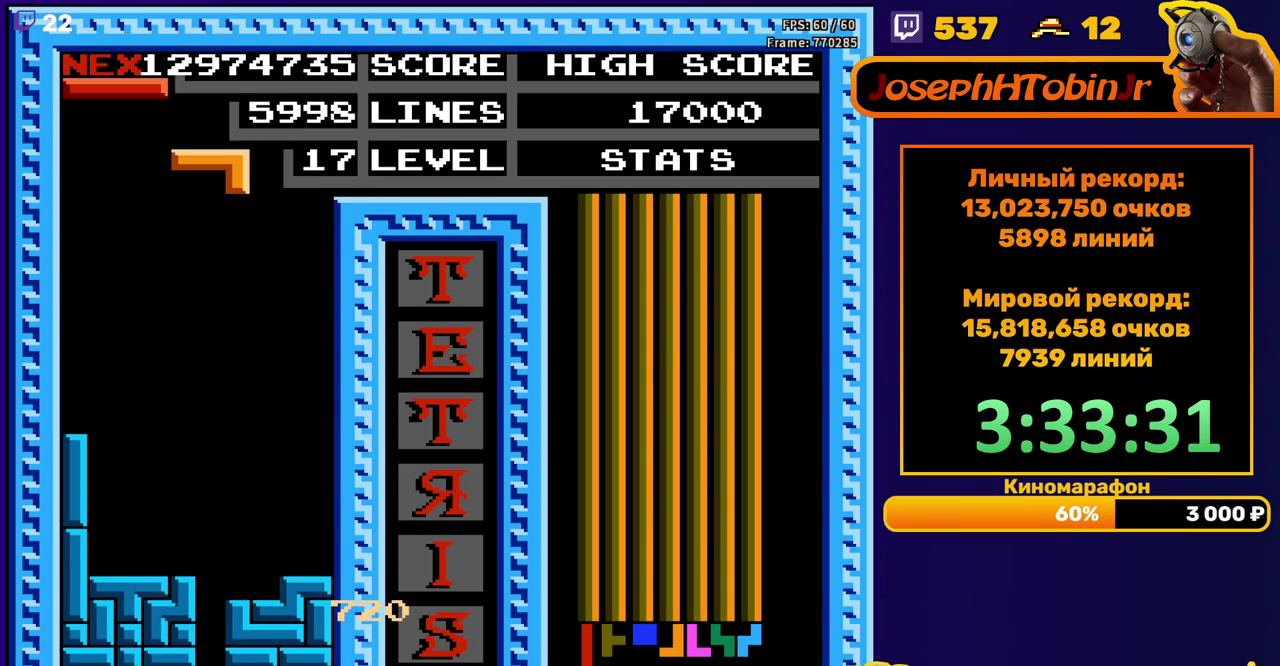
{"buttons": ["DPAD_DOWN"], "events": [[67, "DPAD_LEFT", "down"], [117, "A", "down"], [200, "A", "up"], [283, "A", "down"], [350, "A", "up"], [350, "DPAD_LEFT", "up"], [450, "DPAD_DOWN", "down"]]}
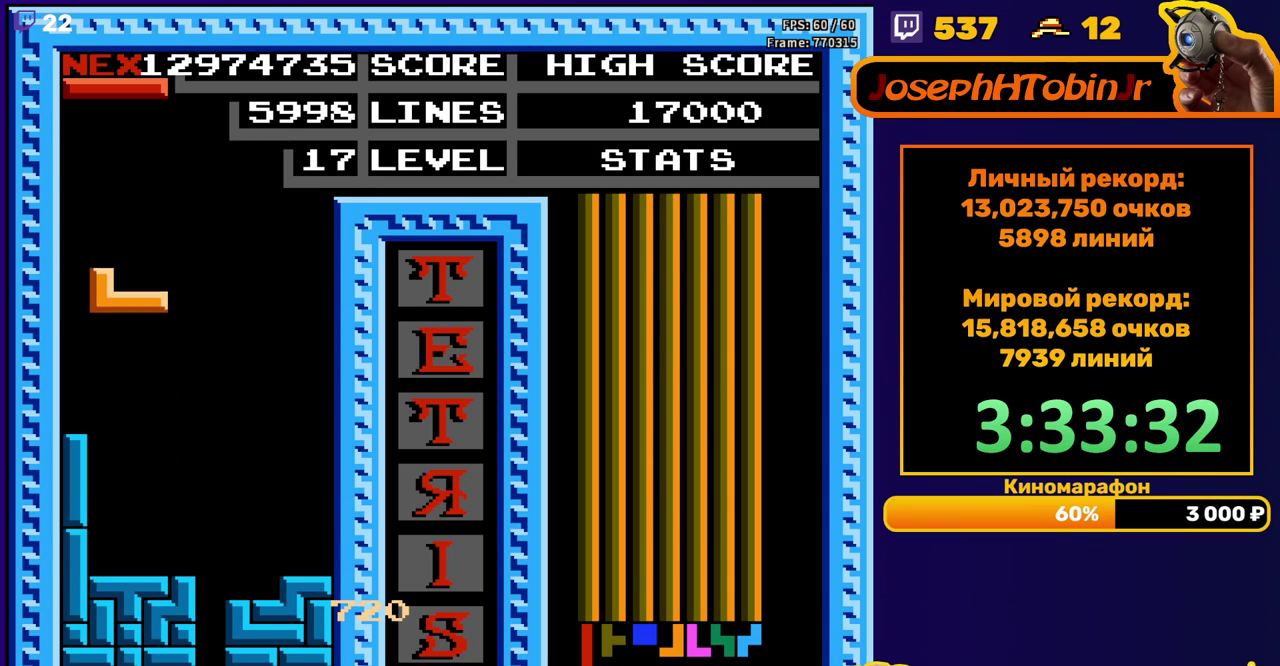
{"buttons": ["B", "DPAD_DOWN"], "events": [[283, "DPAD_DOWN", "up"], [350, "DPAD_DOWN", "down"], [417, "B", "down"]]}
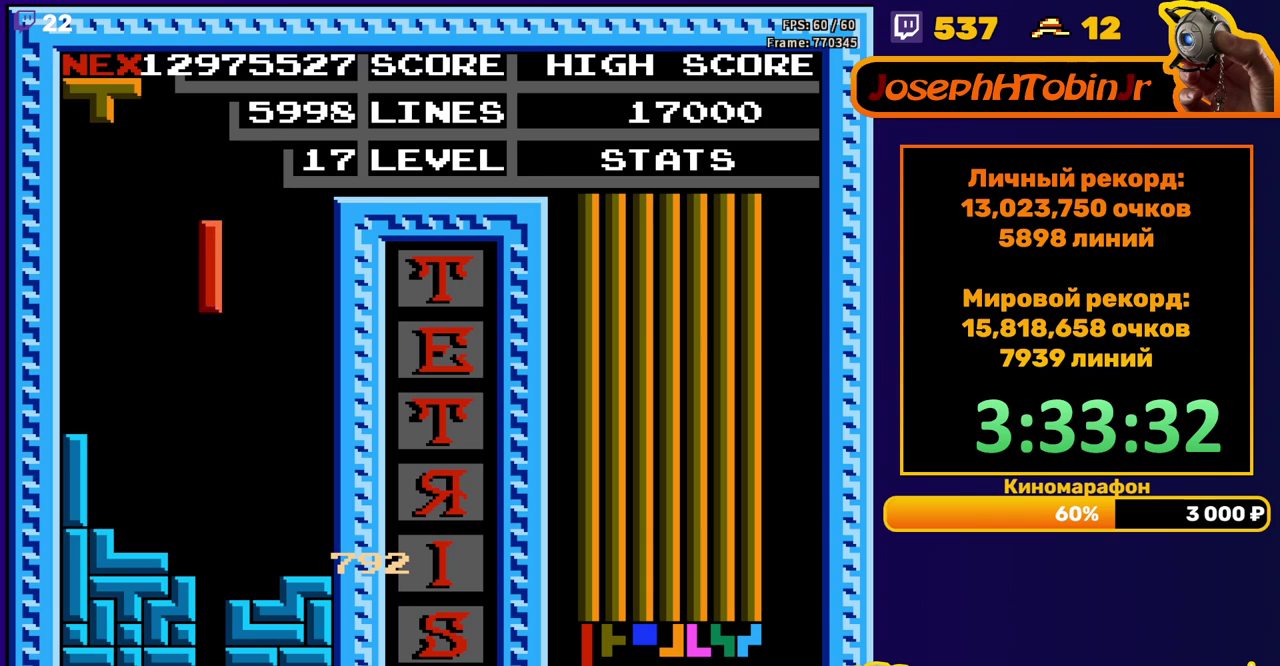
{"buttons": [], "events": [[17, "B", "up"], [400, "DPAD_DOWN", "up"]]}
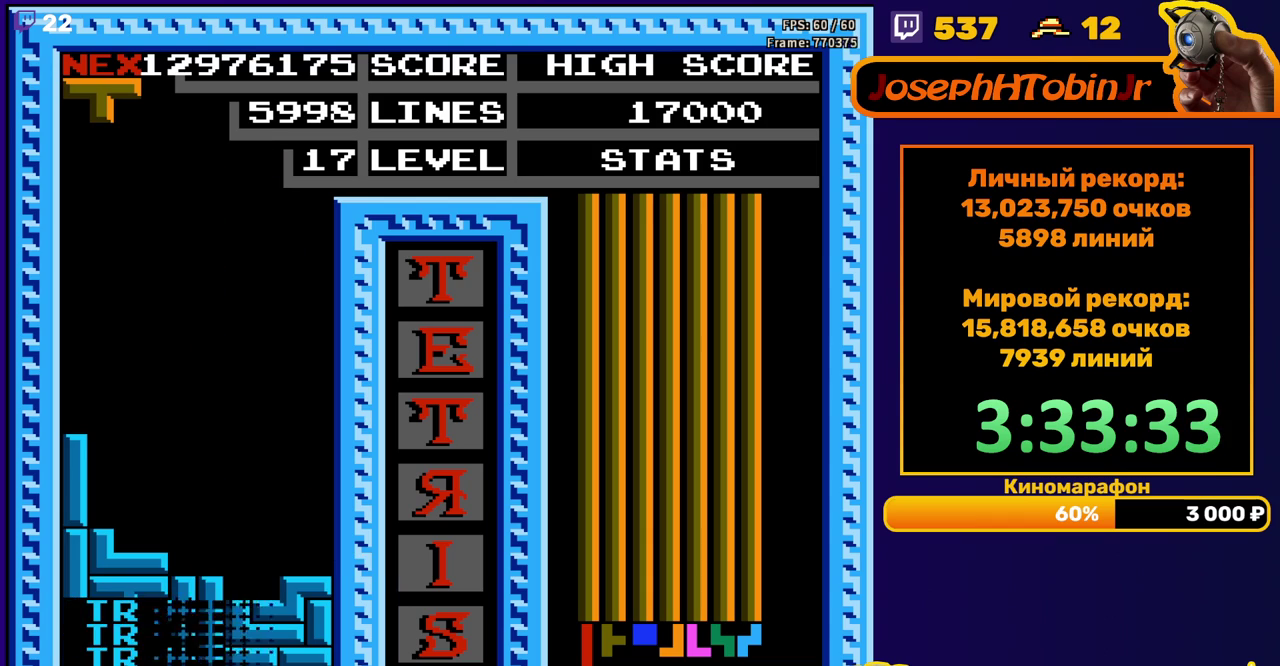
{"buttons": ["DPAD_RIGHT"], "events": [[400, "DPAD_RIGHT", "down"]]}
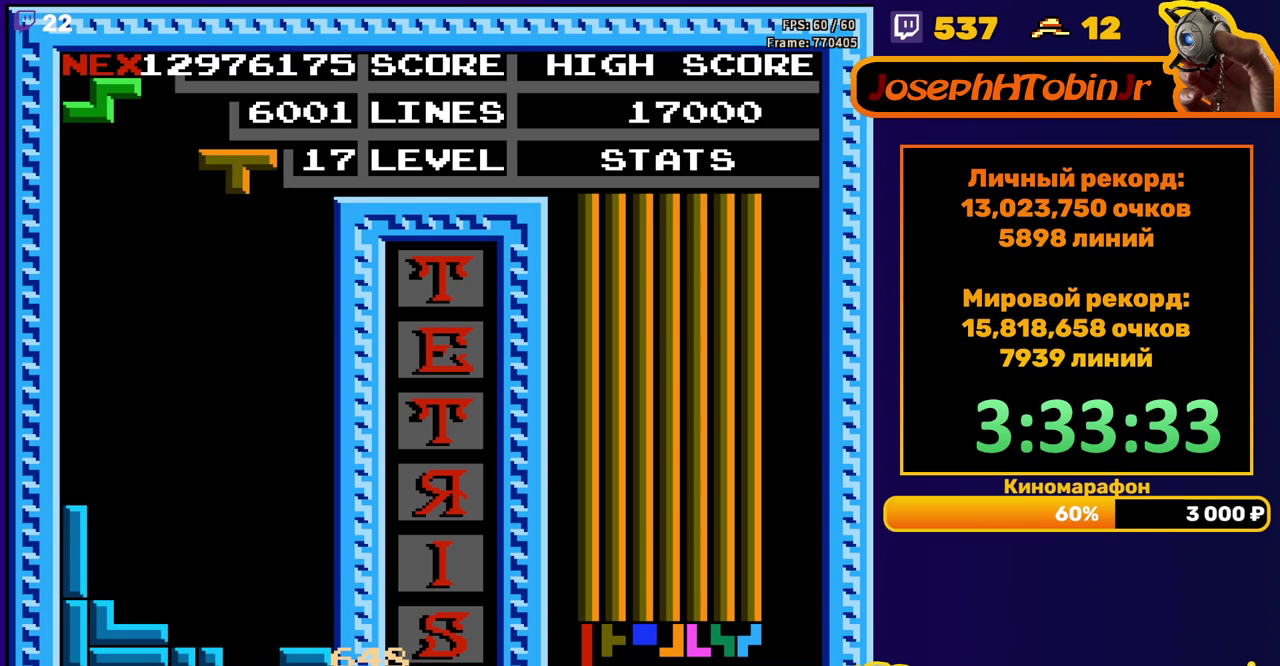
{"buttons": ["DPAD_DOWN"], "events": [[233, "B", "down"], [233, "DPAD_RIGHT", "up"], [317, "B", "up"], [383, "DPAD_DOWN", "down"]]}
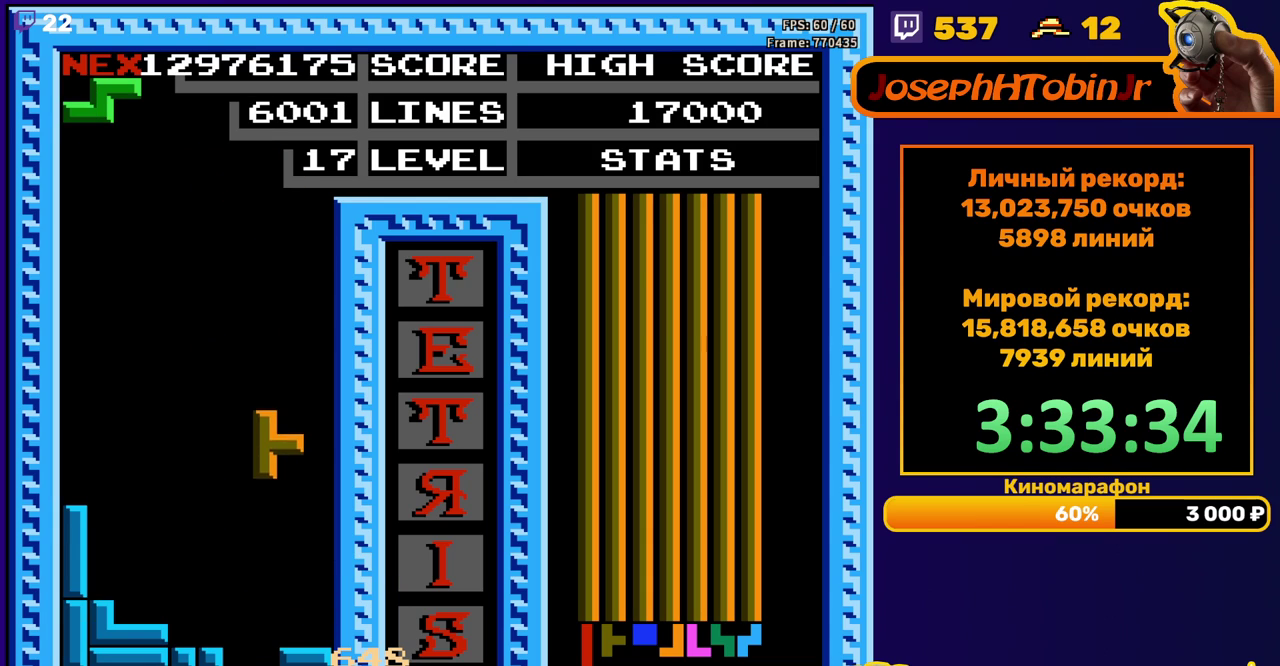
{"buttons": ["DPAD_DOWN"], "events": [[183, "DPAD_DOWN", "up"], [250, "A", "down"], [267, "DPAD_RIGHT", "down"], [317, "DPAD_RIGHT", "up"], [333, "A", "up"], [417, "DPAD_DOWN", "down"]]}
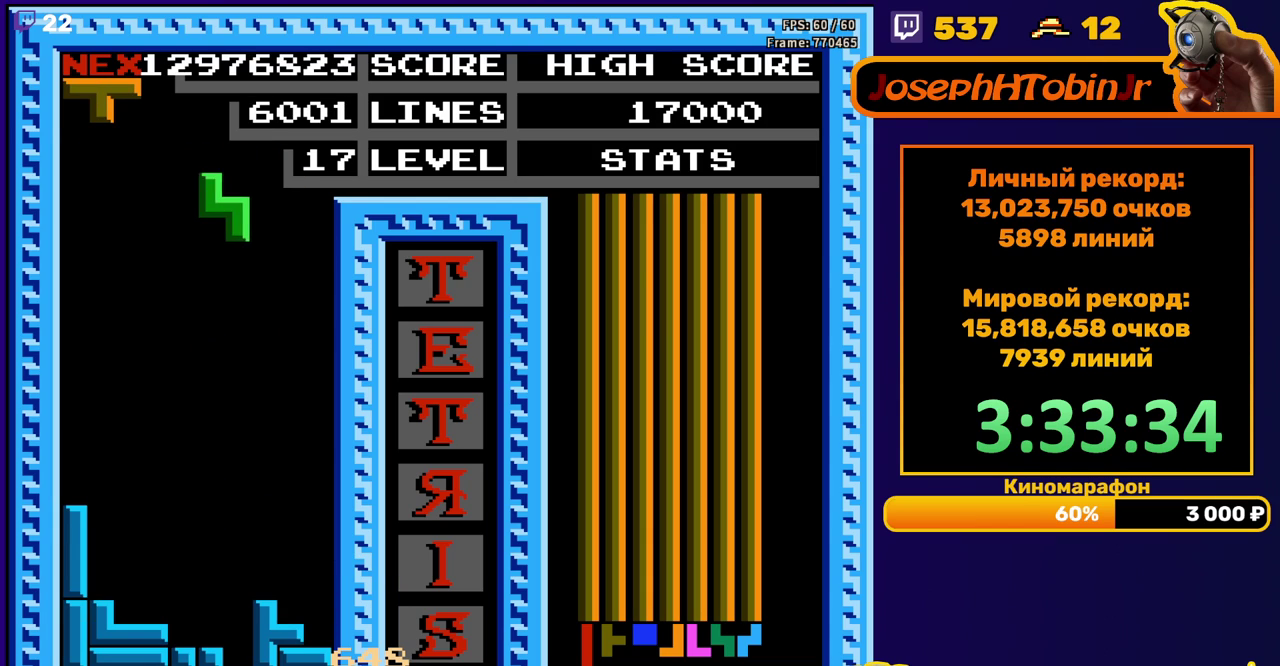
{"buttons": [], "events": [[417, "DPAD_DOWN", "up"]]}
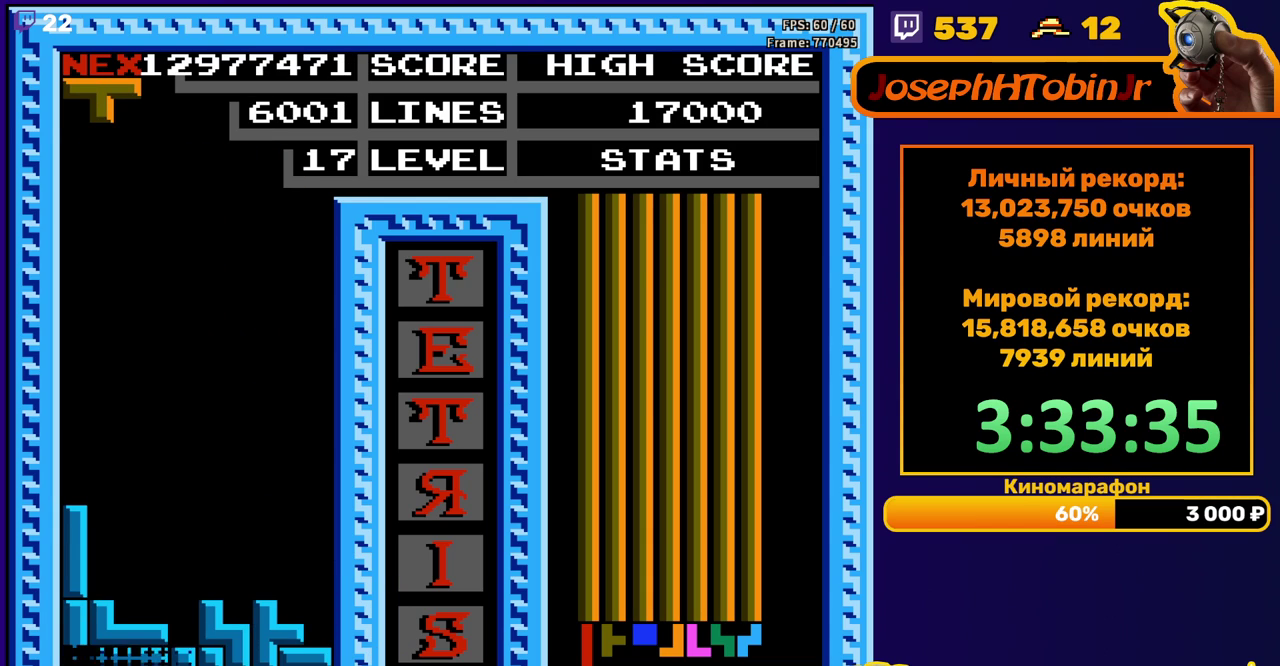
{"buttons": ["DPAD_LEFT"], "events": [[483, "DPAD_LEFT", "down"]]}
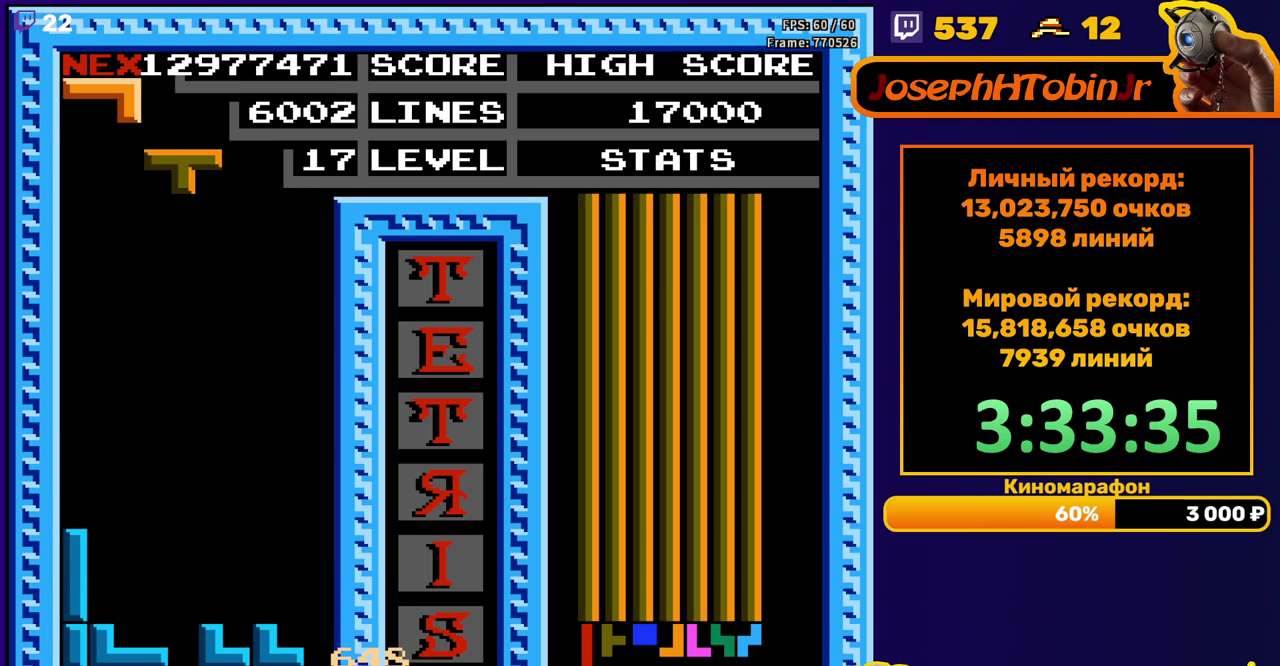
{"buttons": [], "events": [[67, "DPAD_LEFT", "up"], [150, "DPAD_LEFT", "down"], [233, "DPAD_LEFT", "up"]]}
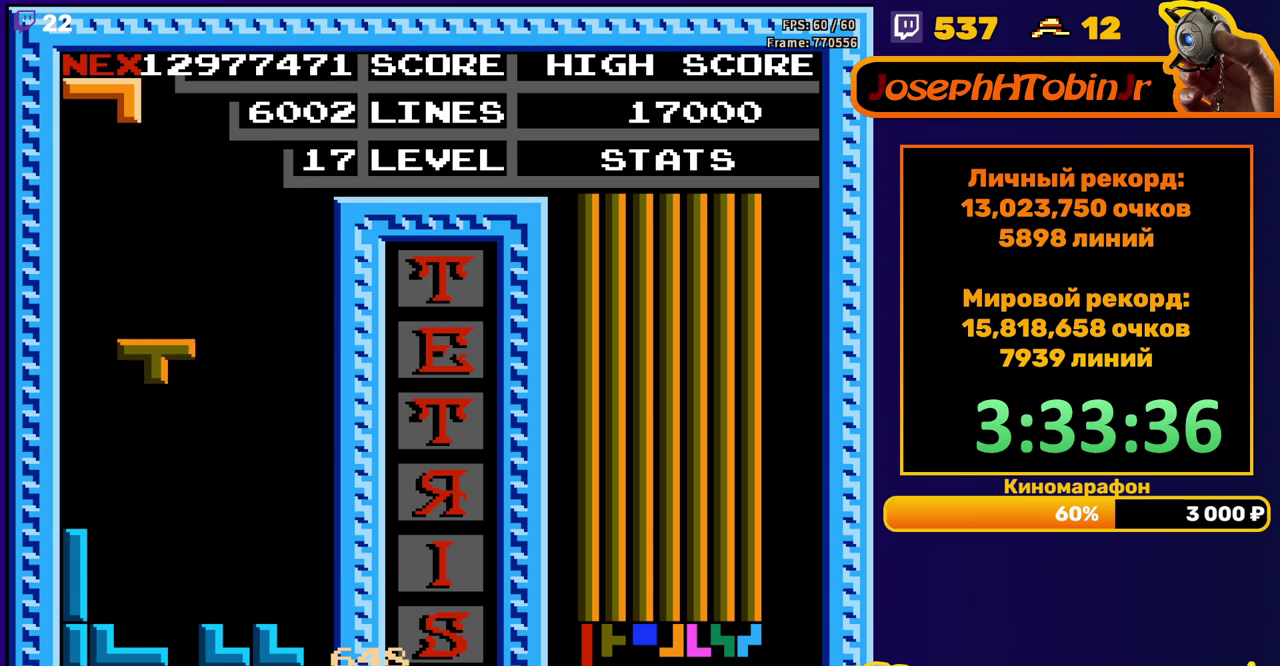
{"buttons": ["DPAD_DOWN"], "events": [[150, "A", "down"], [150, "DPAD_LEFT", "down"], [233, "A", "up"], [233, "DPAD_LEFT", "up"], [300, "DPAD_DOWN", "down"]]}
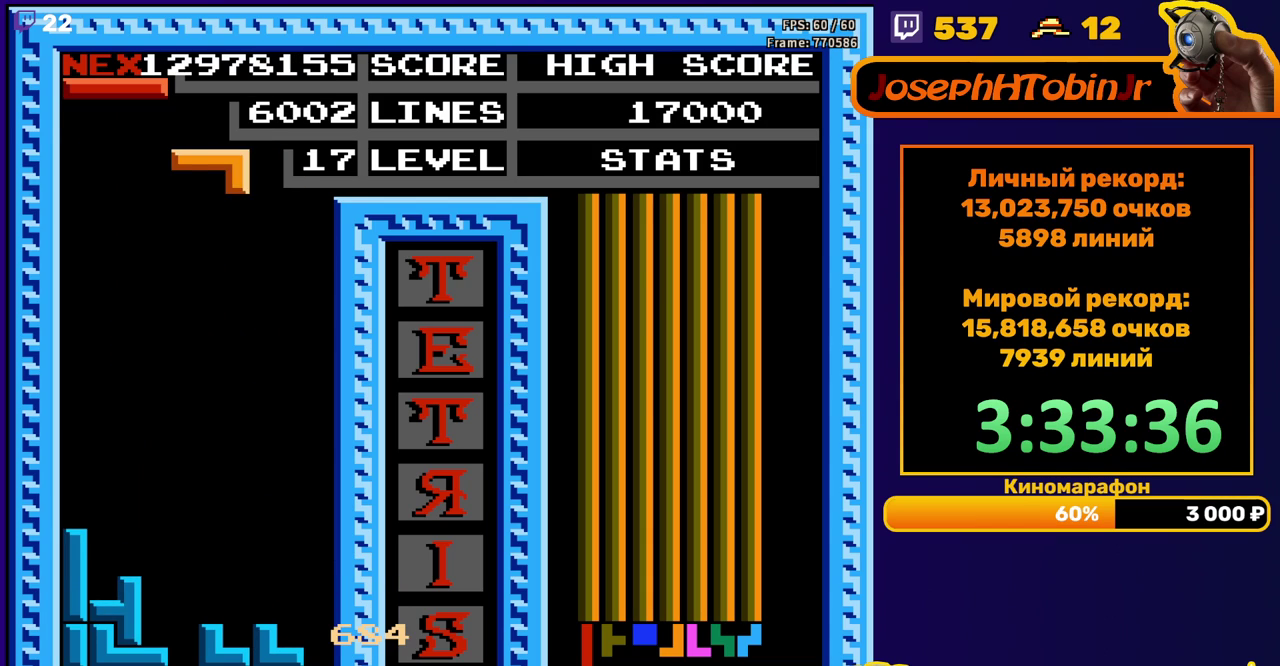
{"buttons": ["DPAD_DOWN"], "events": [[17, "DPAD_DOWN", "up"], [83, "B", "down"], [117, "DPAD_DOWN", "down"], [167, "B", "up"]]}
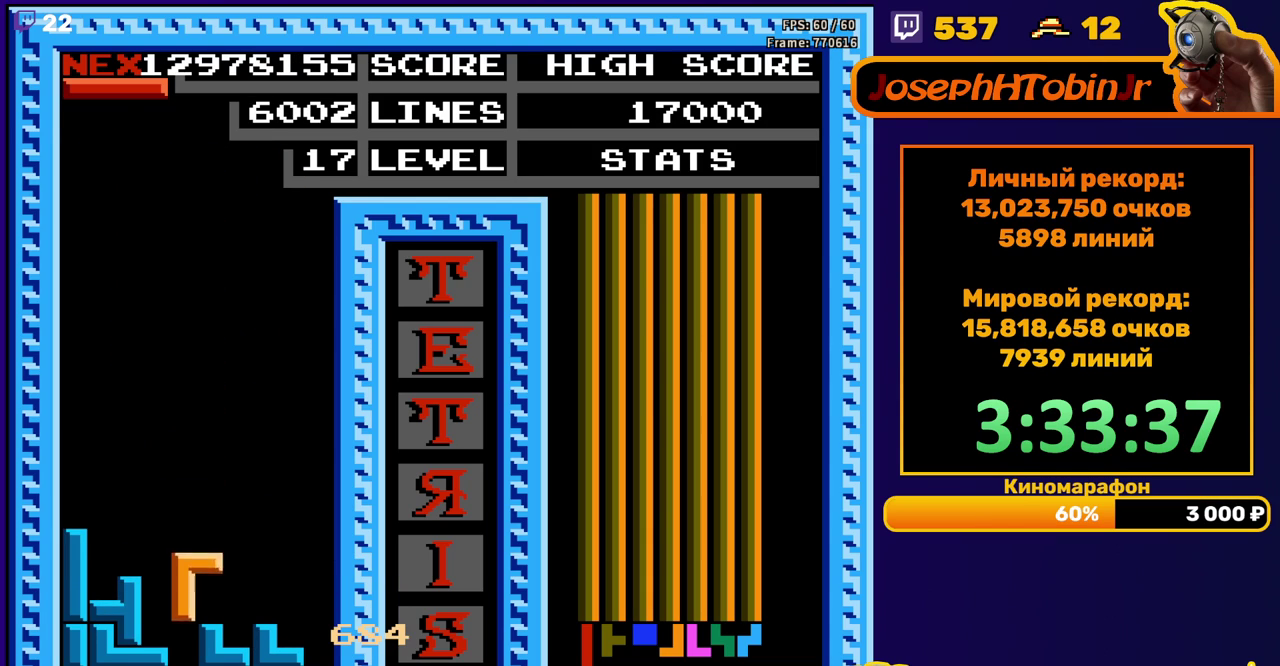
{"buttons": ["DPAD_DOWN"], "events": [[67, "DPAD_DOWN", "up"], [133, "B", "down"], [133, "DPAD_LEFT", "down"], [217, "B", "up"], [233, "DPAD_LEFT", "up"], [300, "DPAD_LEFT", "down"], [350, "DPAD_LEFT", "up"], [417, "DPAD_DOWN", "down"]]}
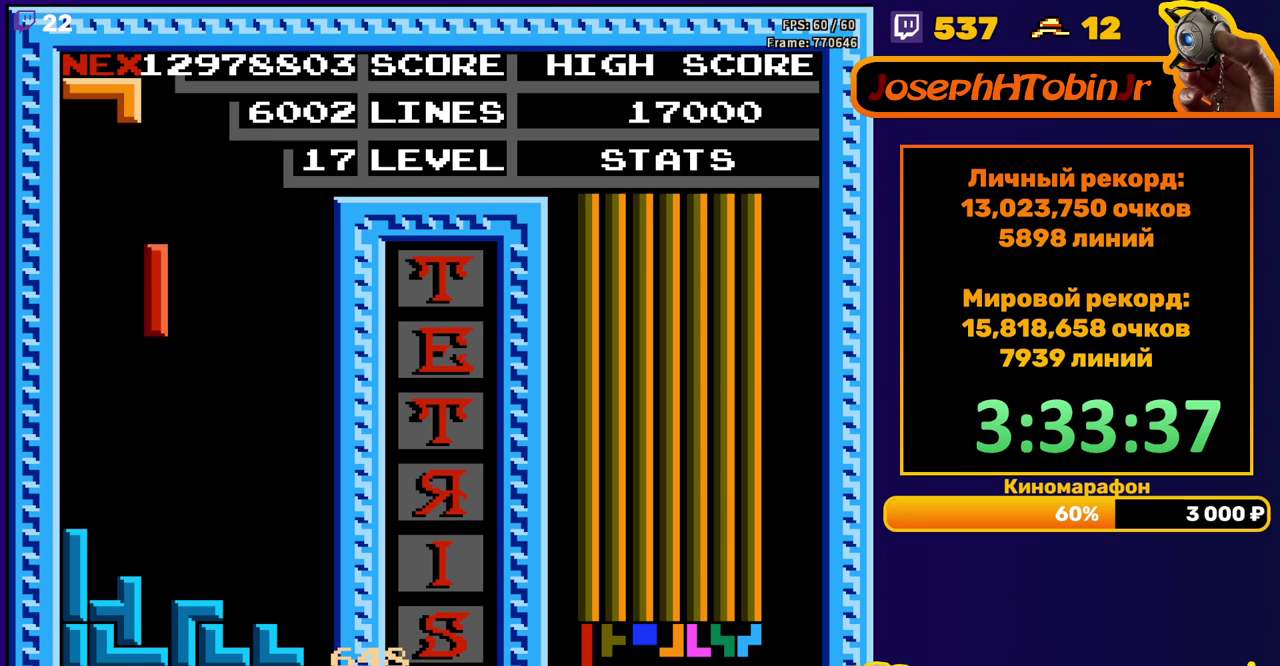
{"buttons": [], "events": [[283, "DPAD_DOWN", "up"]]}
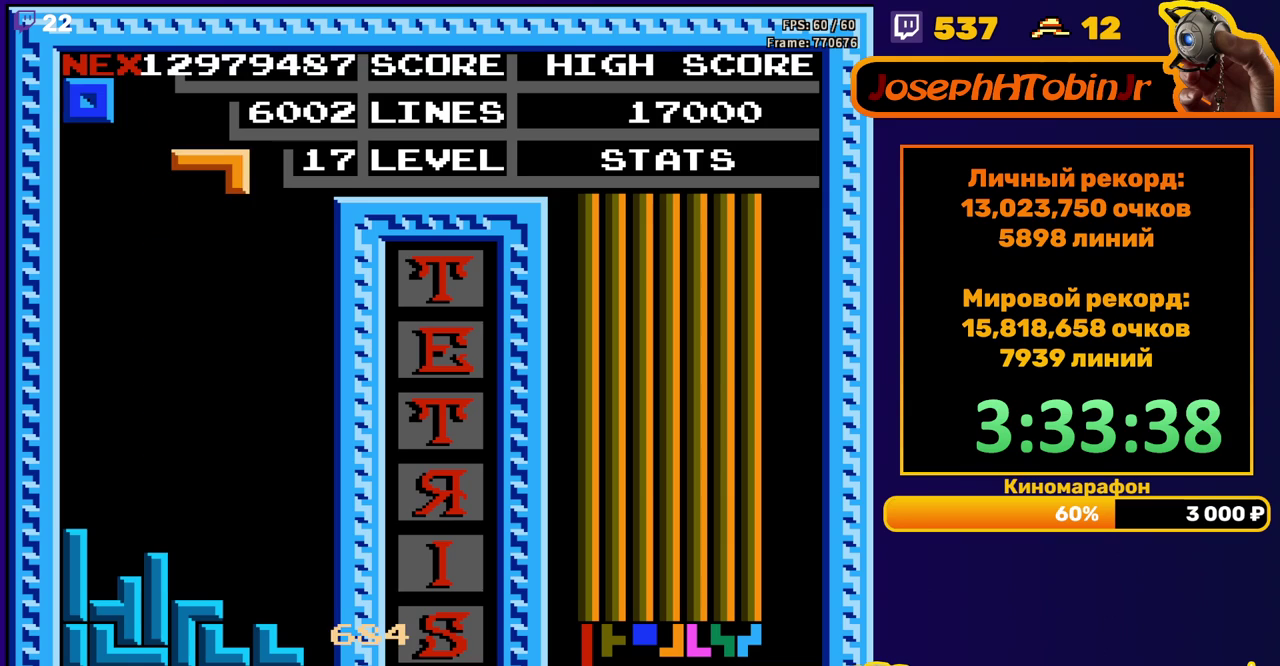
{"buttons": ["DPAD_DOWN"], "events": [[117, "A", "down"], [183, "A", "up"], [233, "DPAD_DOWN", "down"]]}
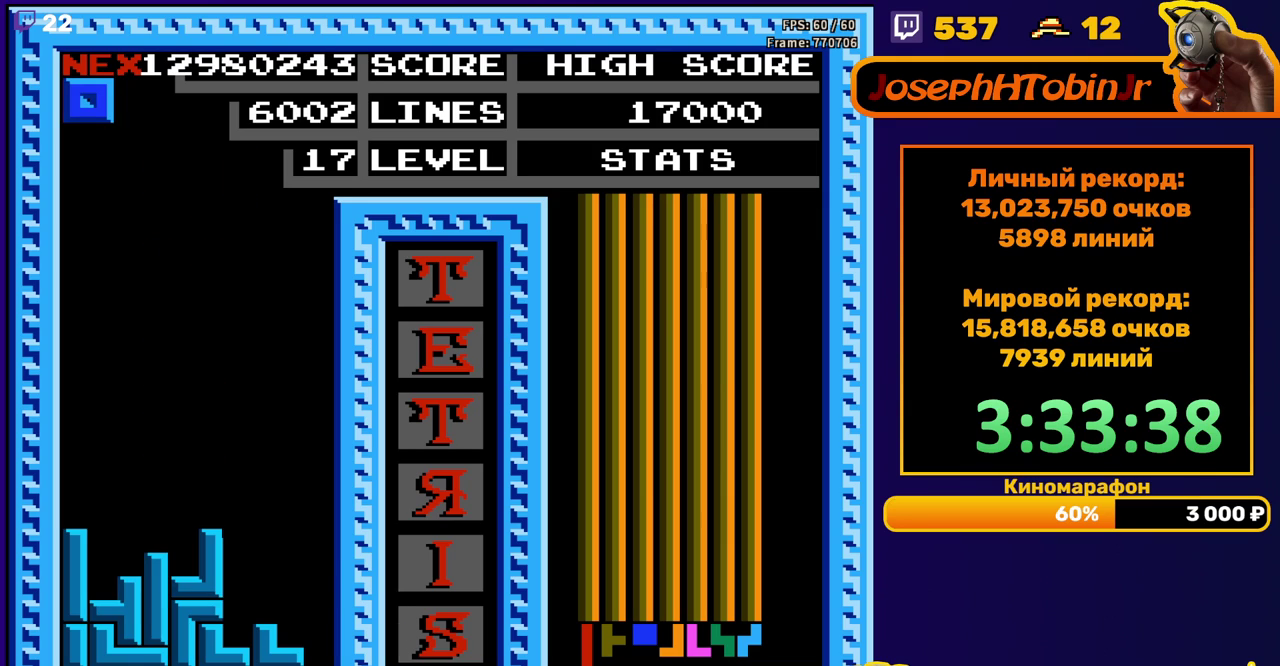
{"buttons": ["DPAD_RIGHT"], "events": [[17, "DPAD_DOWN", "up"], [83, "DPAD_RIGHT", "down"]]}
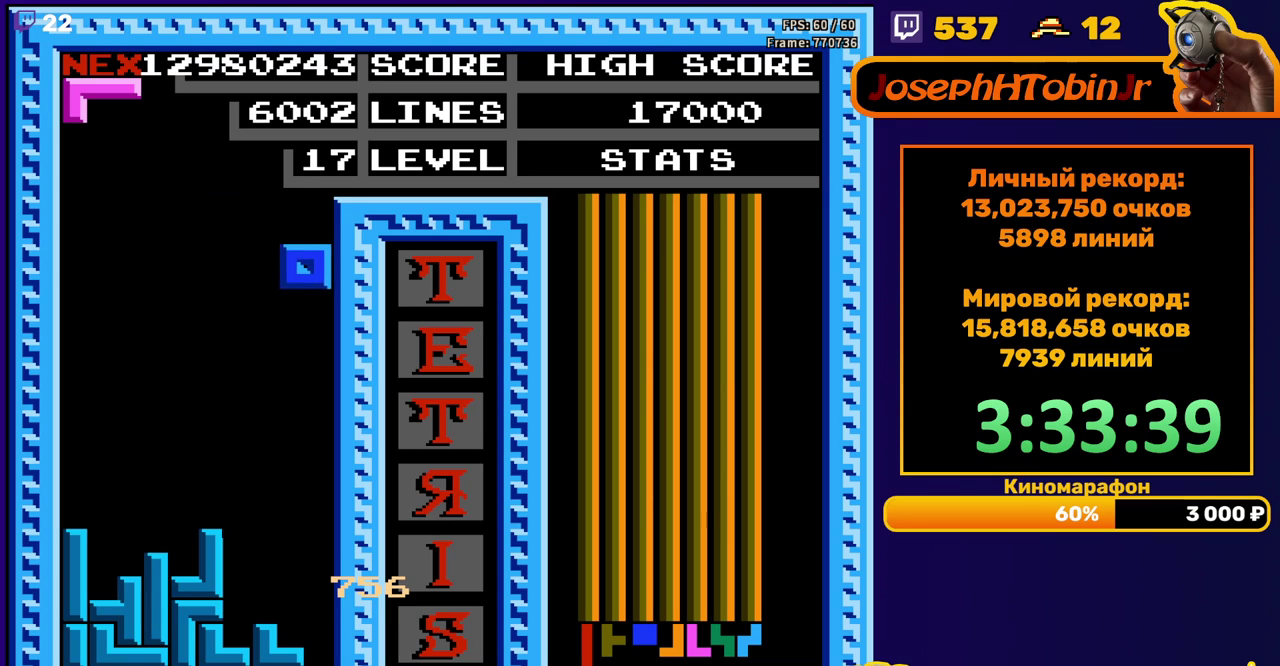
{"buttons": [], "events": [[83, "DPAD_RIGHT", "up"], [133, "DPAD_DOWN", "down"], [433, "DPAD_DOWN", "up"]]}
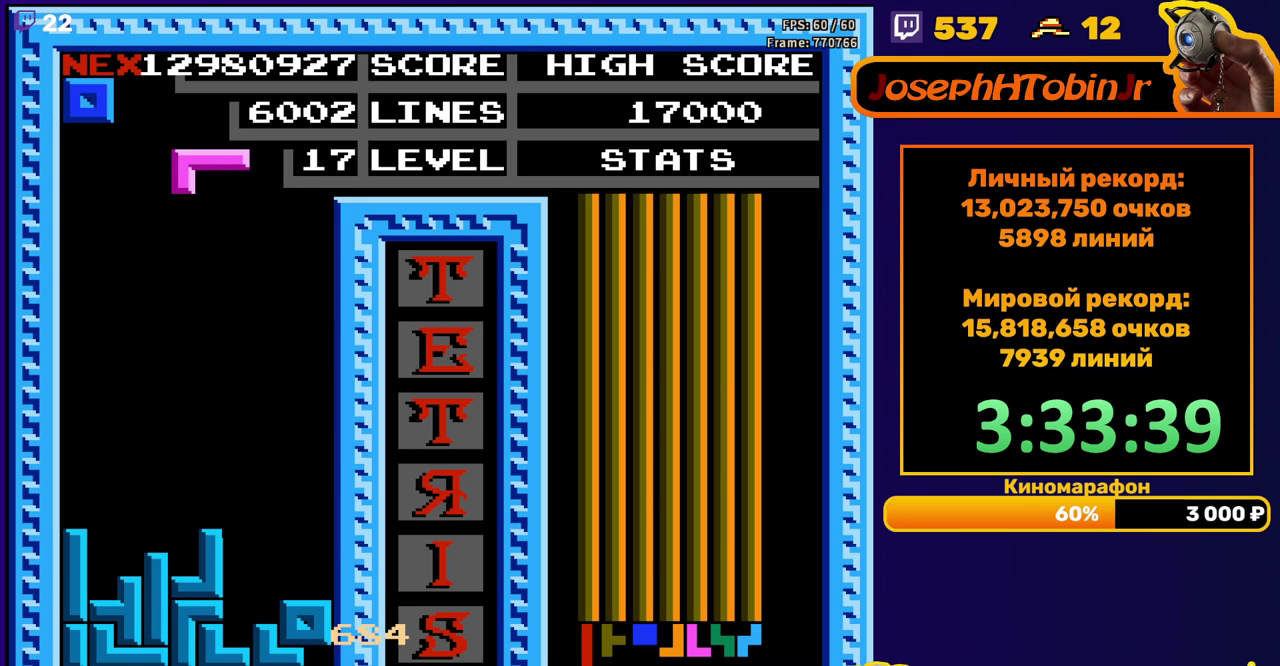
{"buttons": ["DPAD_DOWN"], "events": [[17, "DPAD_RIGHT", "down"], [367, "DPAD_RIGHT", "up"], [383, "DPAD_DOWN", "down"]]}
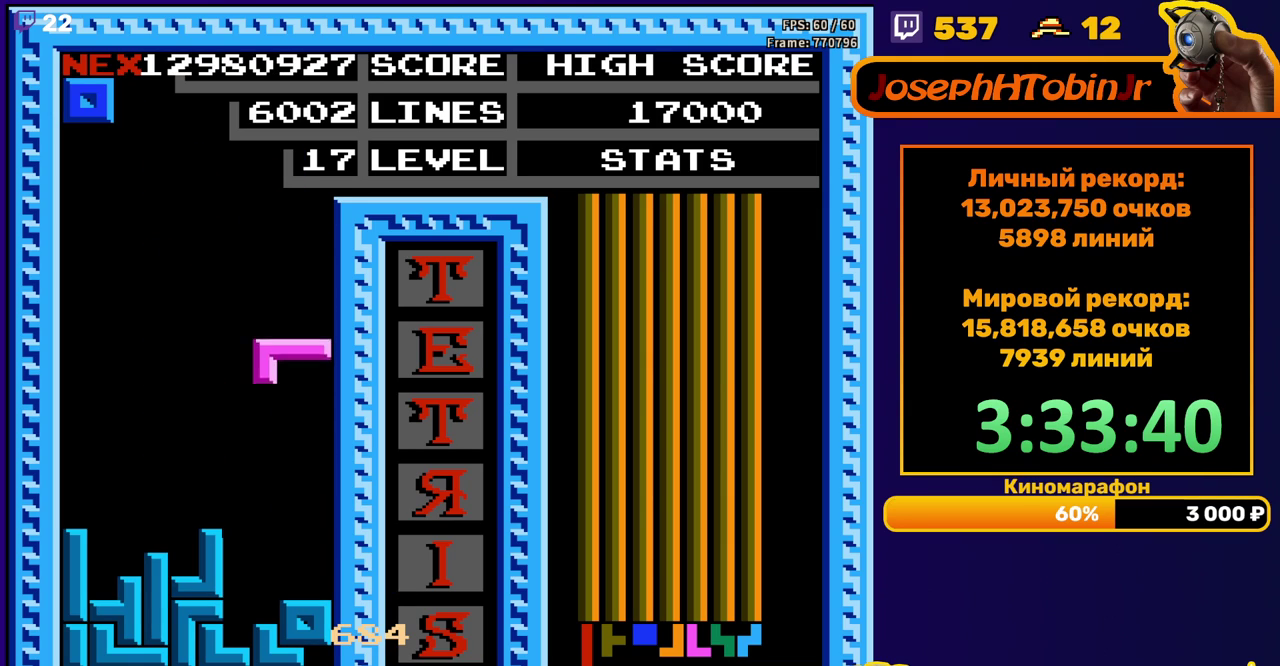
{"buttons": ["DPAD_RIGHT"], "events": [[217, "DPAD_DOWN", "up"], [350, "DPAD_RIGHT", "down"]]}
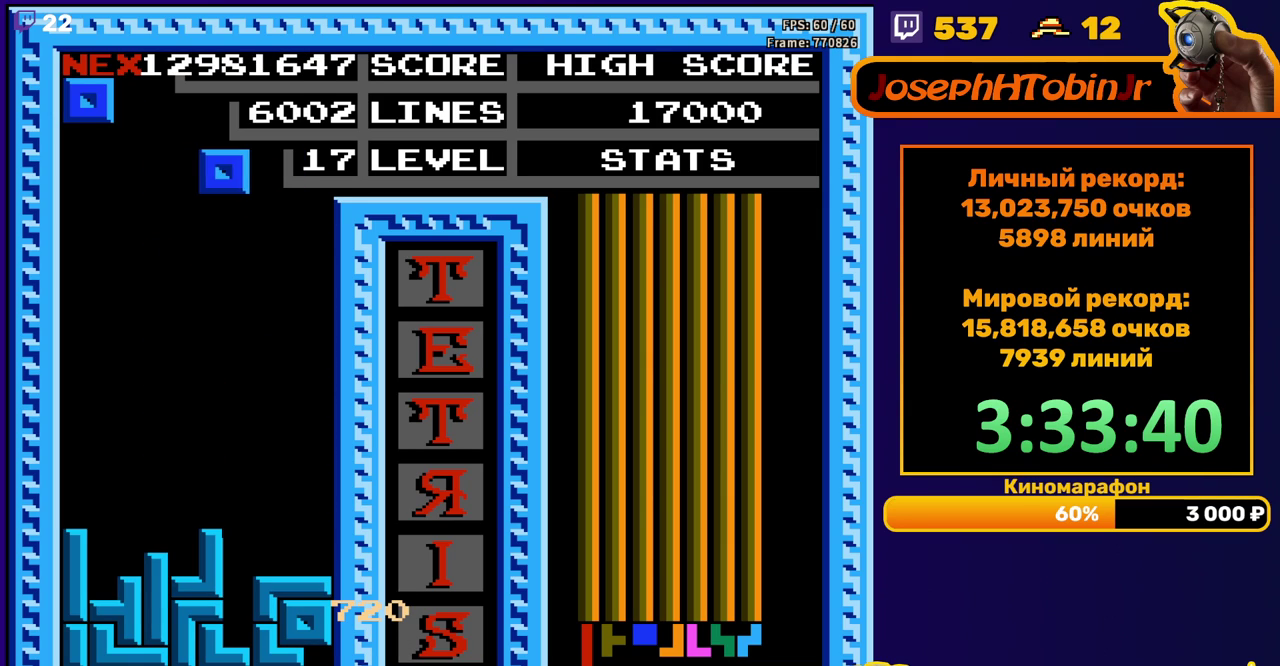
{"buttons": ["DPAD_DOWN"], "events": [[283, "DPAD_RIGHT", "up"], [300, "DPAD_DOWN", "down"]]}
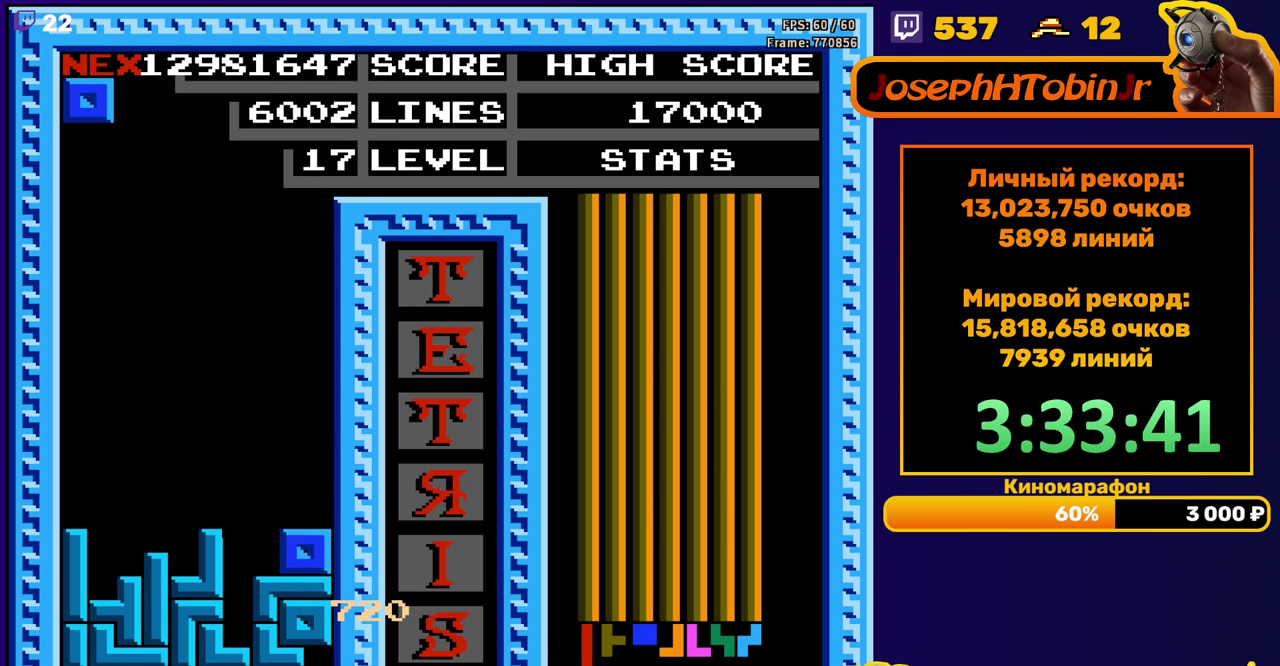
{"buttons": ["DPAD_RIGHT"], "events": [[33, "DPAD_DOWN", "up"], [100, "DPAD_RIGHT", "down"]]}
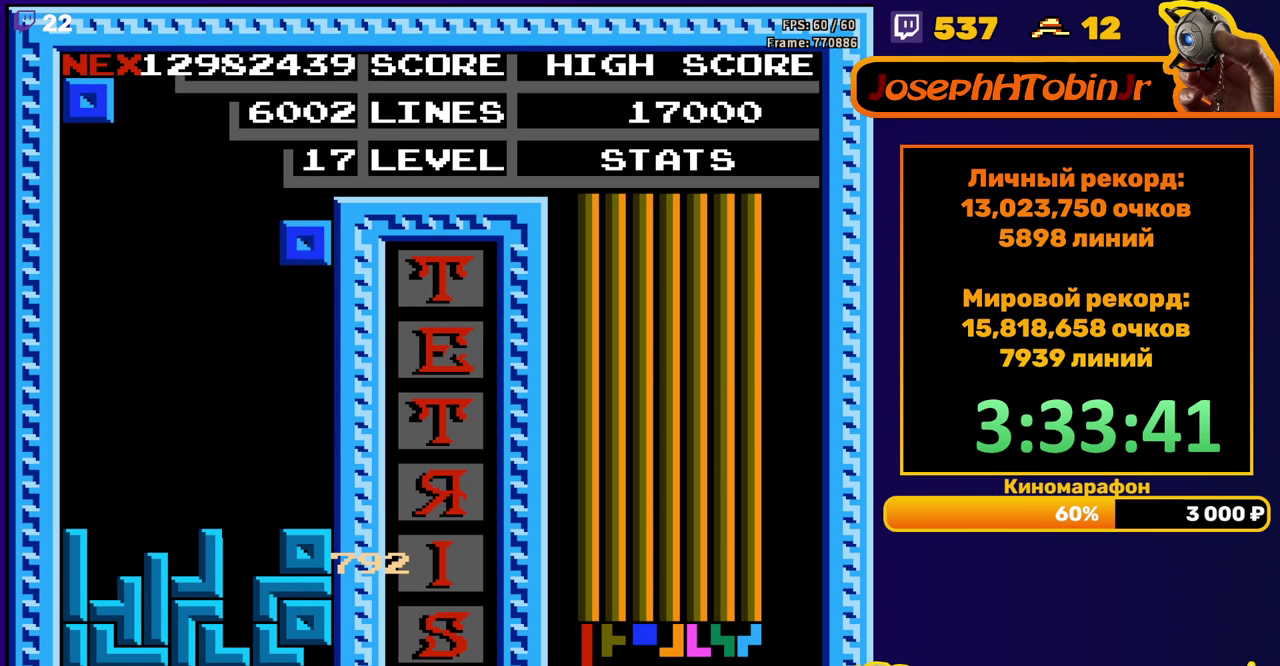
{"buttons": ["DPAD_RIGHT"], "events": [[50, "DPAD_RIGHT", "up"], [67, "DPAD_DOWN", "down"], [300, "DPAD_DOWN", "up"], [383, "DPAD_RIGHT", "down"]]}
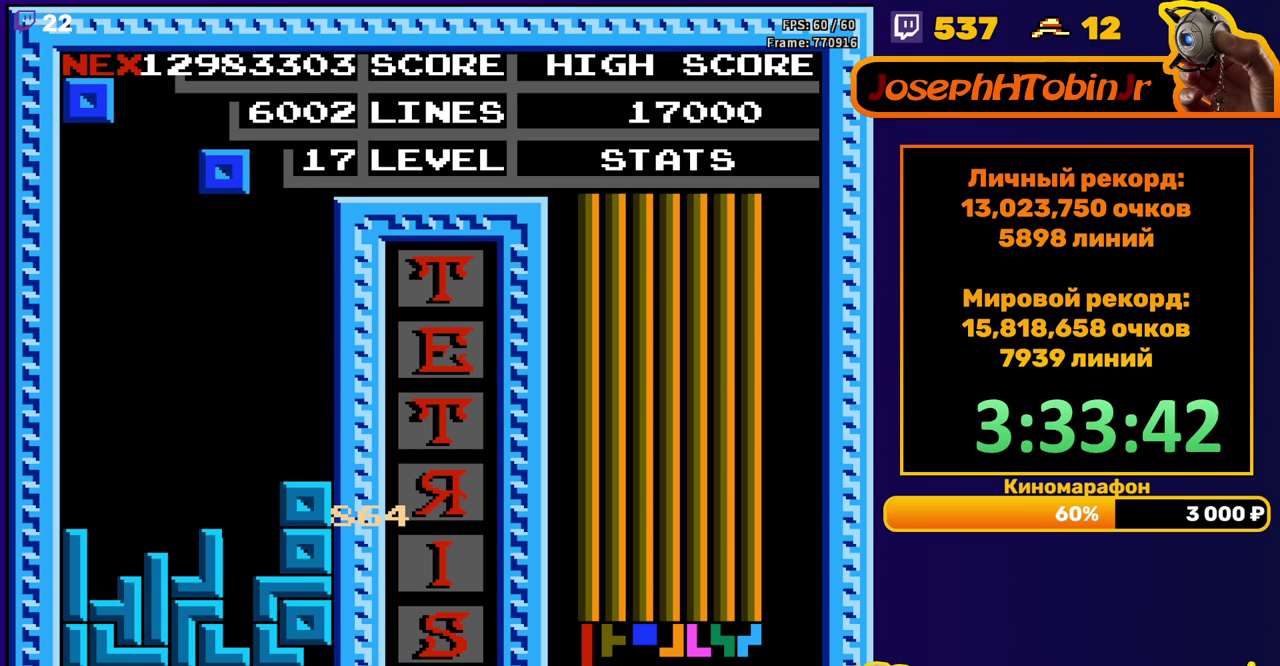
{"buttons": ["DPAD_DOWN"], "events": [[317, "DPAD_RIGHT", "up"], [350, "DPAD_DOWN", "down"]]}
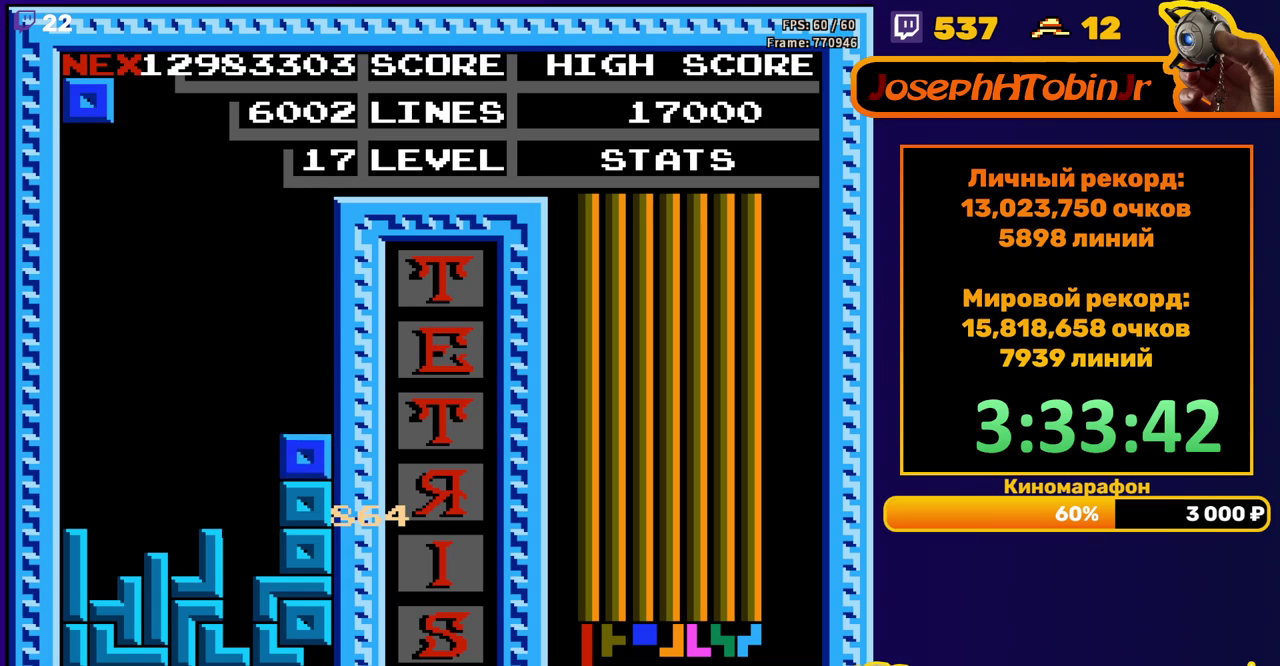
{"buttons": ["DPAD_RIGHT"], "events": [[50, "DPAD_DOWN", "up"], [100, "DPAD_RIGHT", "down"]]}
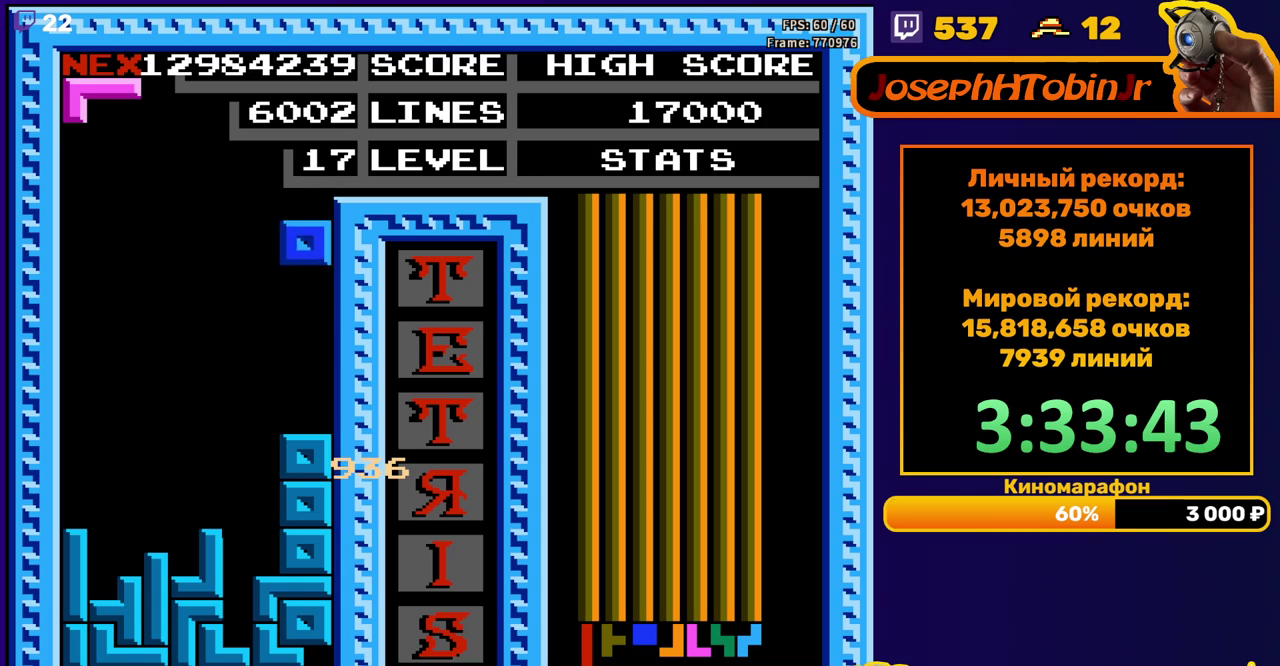
{"buttons": [], "events": [[117, "DPAD_RIGHT", "up"], [150, "DPAD_DOWN", "down"], [300, "DPAD_DOWN", "up"]]}
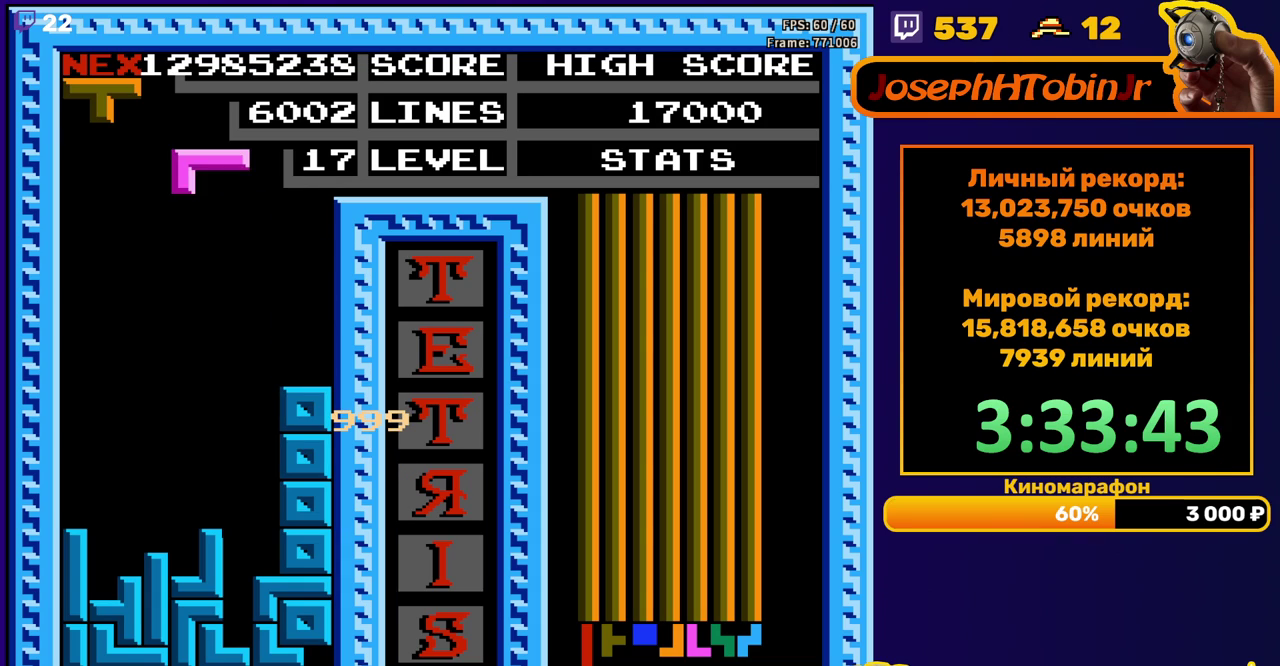
{"buttons": [], "events": [[300, "DPAD_LEFT", "down"], [367, "DPAD_LEFT", "up"]]}
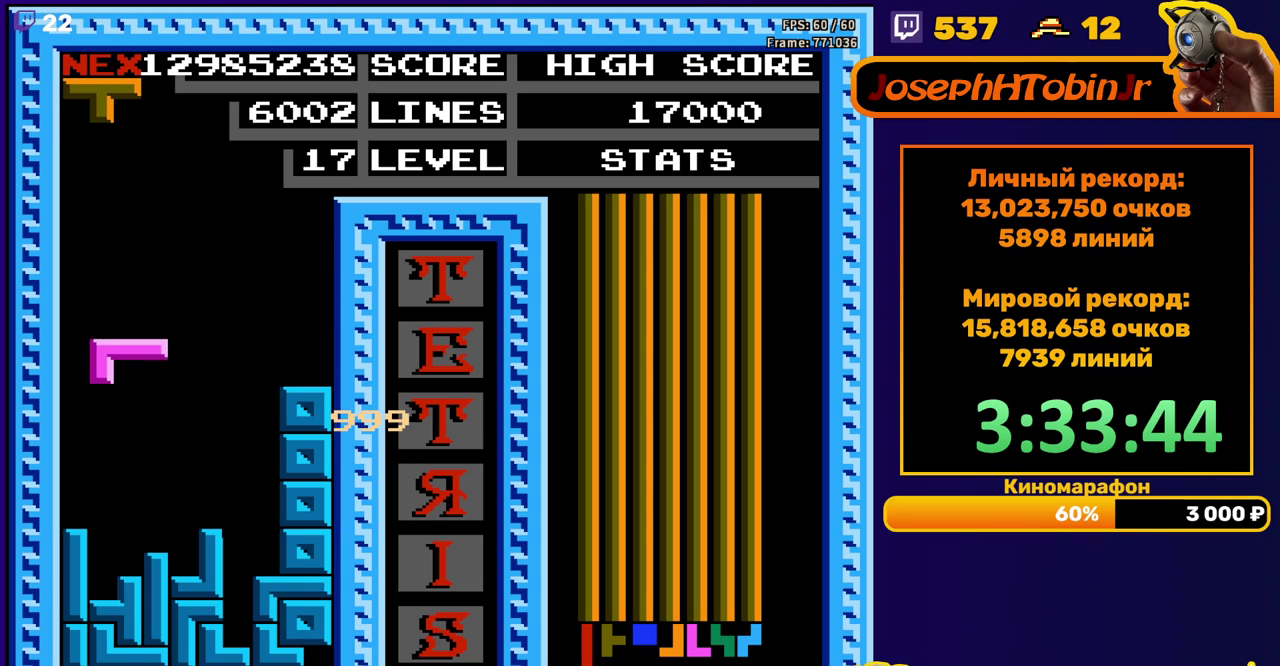
{"buttons": [], "events": [[233, "DPAD_DOWN", "down"], [400, "DPAD_DOWN", "up"]]}